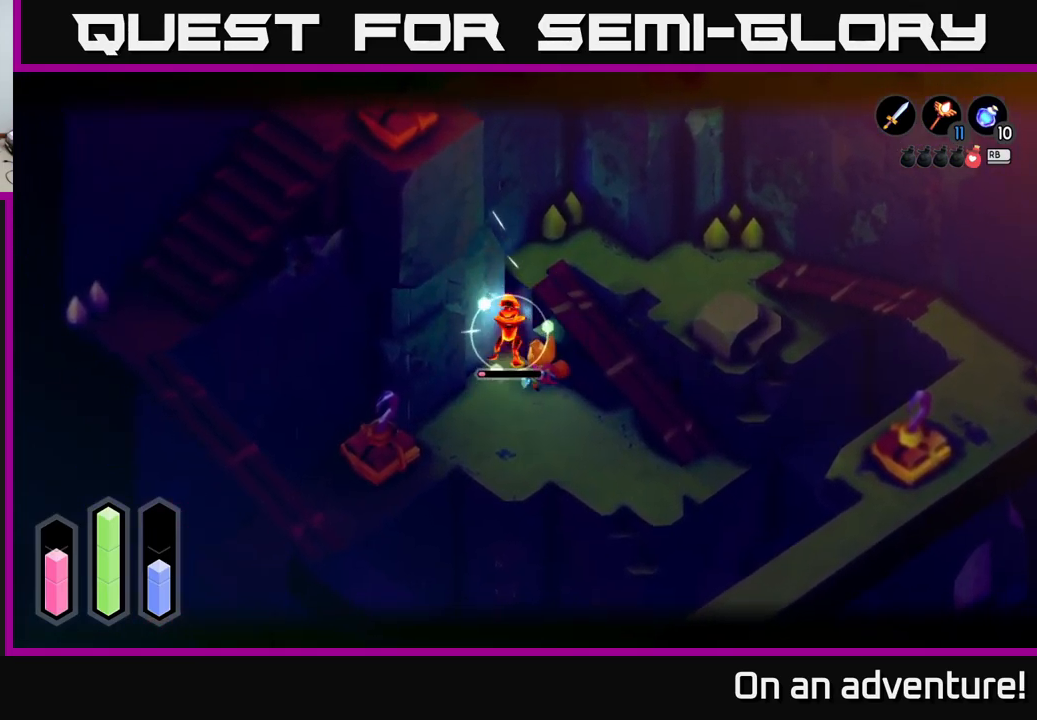
Gameplay with a controller (Xbox layout); each line is a JSON object with the inputs held at the frame after it. "events" lists button and stick changes between this image and that frame as [ms after this image, input, new state], when the widget could be followed in between.
{"buttons": [], "left_stick": "center", "right_stick": "center", "events": [[83, "X", "down"], [233, "X", "up"], [400, "L2", "up"]]}
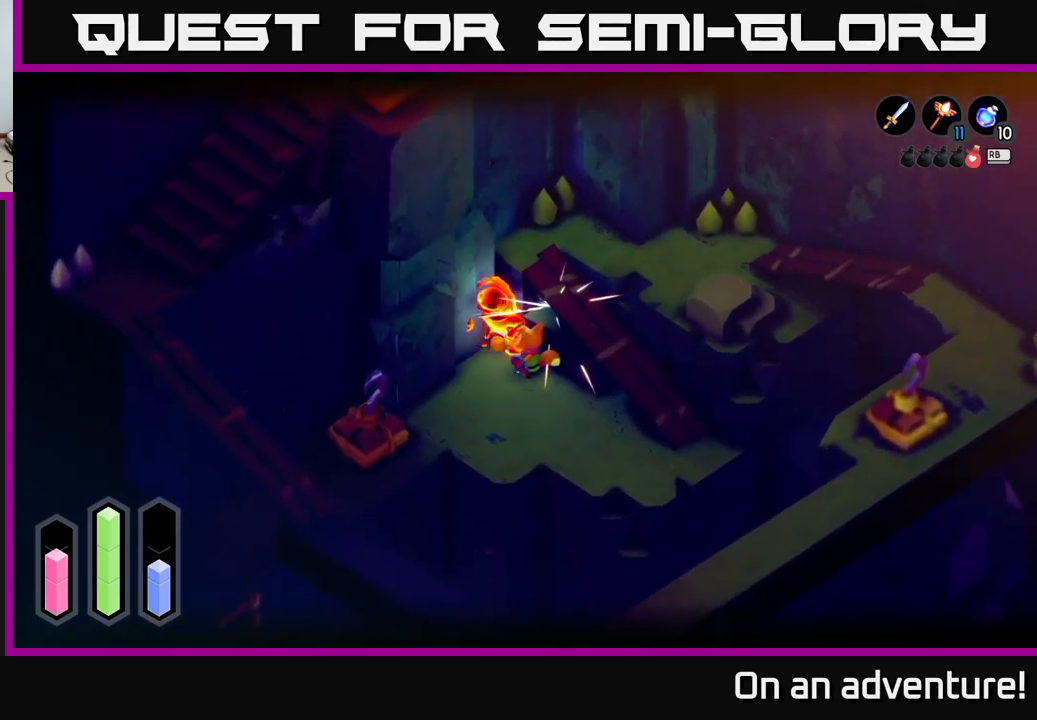
{"buttons": [], "left_stick": "center", "right_stick": "center", "events": []}
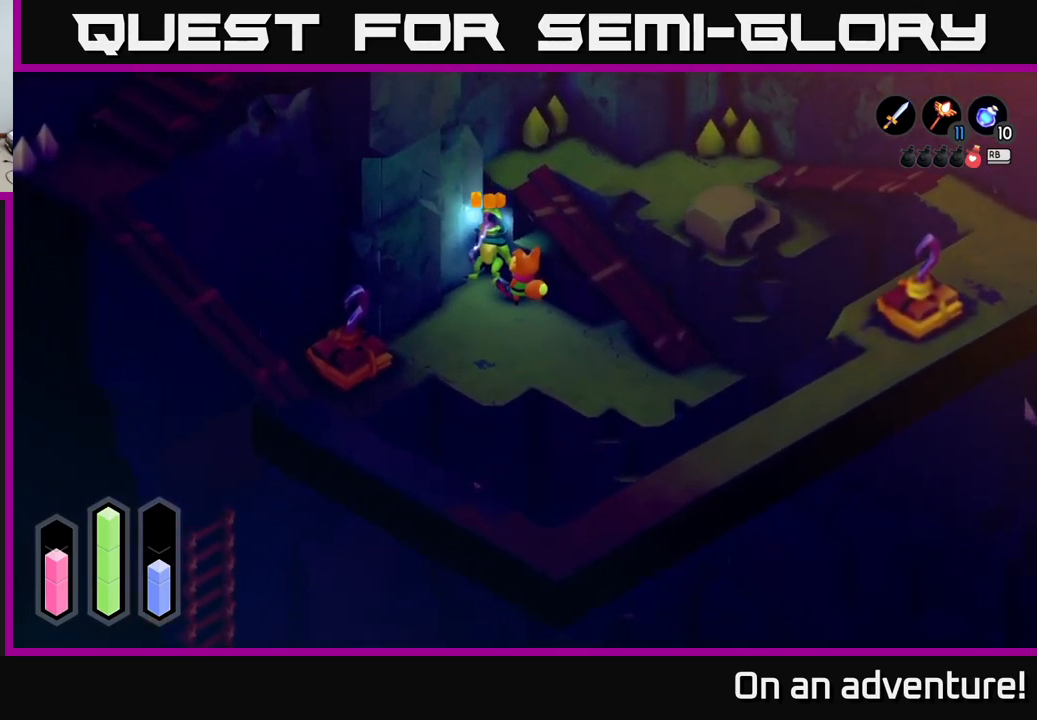
{"buttons": [], "left_stick": "up-left", "right_stick": "center", "events": [[133, "left_stick", "down"], [450, "left_stick", "center"], [500, "left_stick", "up-left"]]}
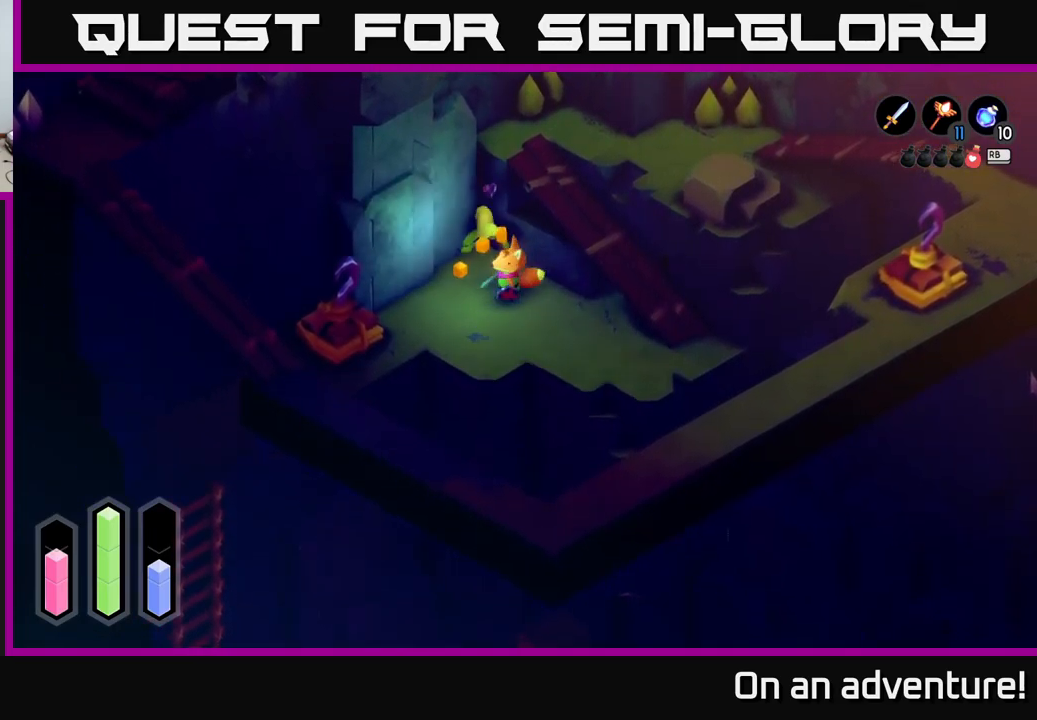
{"buttons": [], "left_stick": "center", "right_stick": "center", "events": [[283, "left_stick", "center"]]}
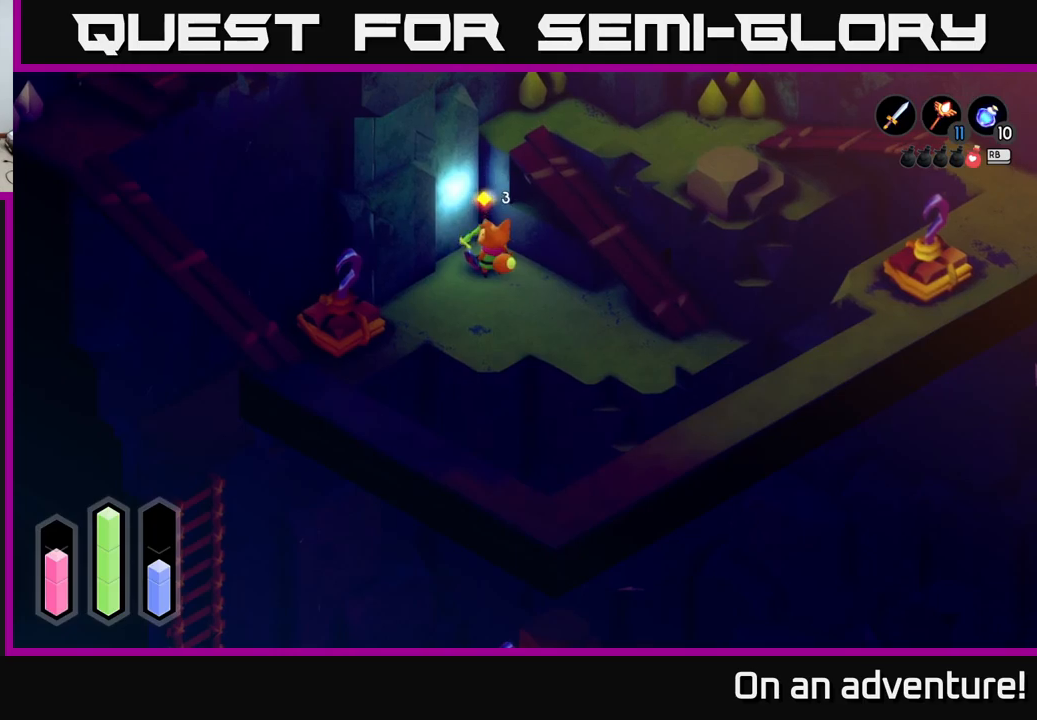
{"buttons": [], "left_stick": "up", "right_stick": "center", "events": [[250, "left_stick", "up"]]}
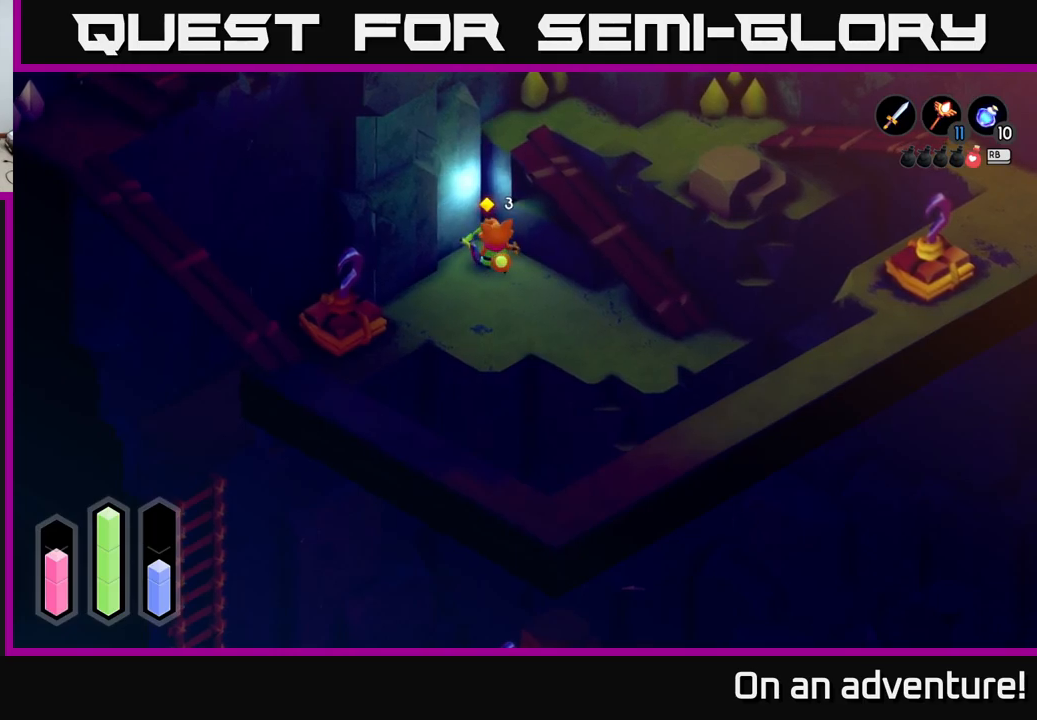
{"buttons": [], "left_stick": "center", "right_stick": "center", "events": [[134, "left_stick", "center"]]}
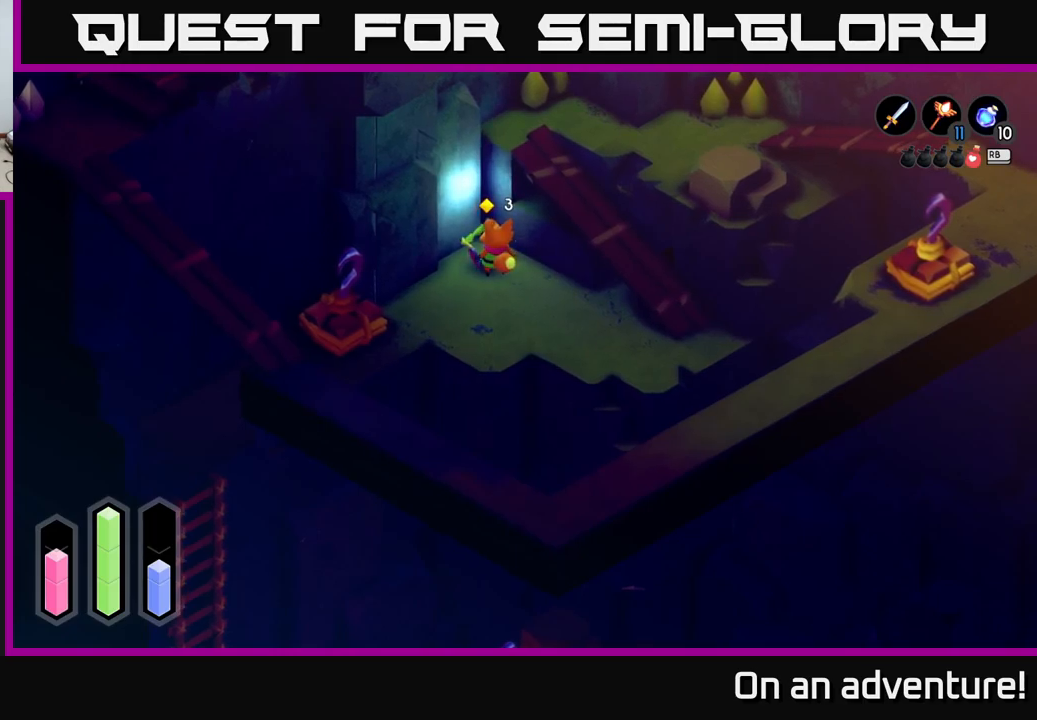
{"buttons": [], "left_stick": "center", "right_stick": "center", "events": []}
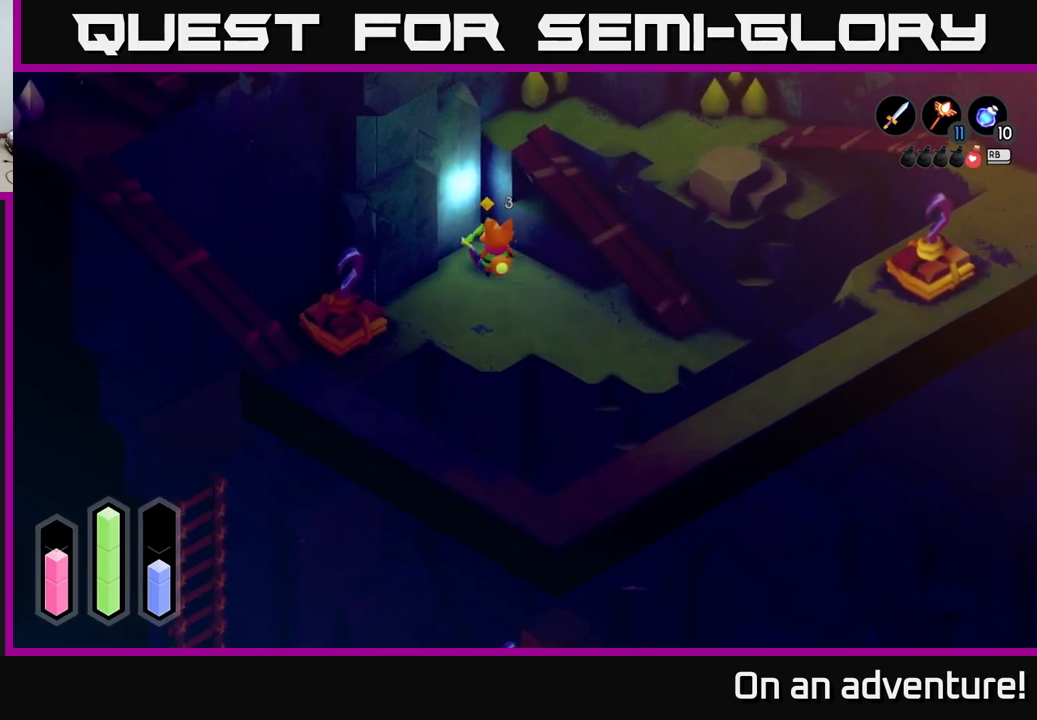
{"buttons": [], "left_stick": "center", "right_stick": "center", "events": []}
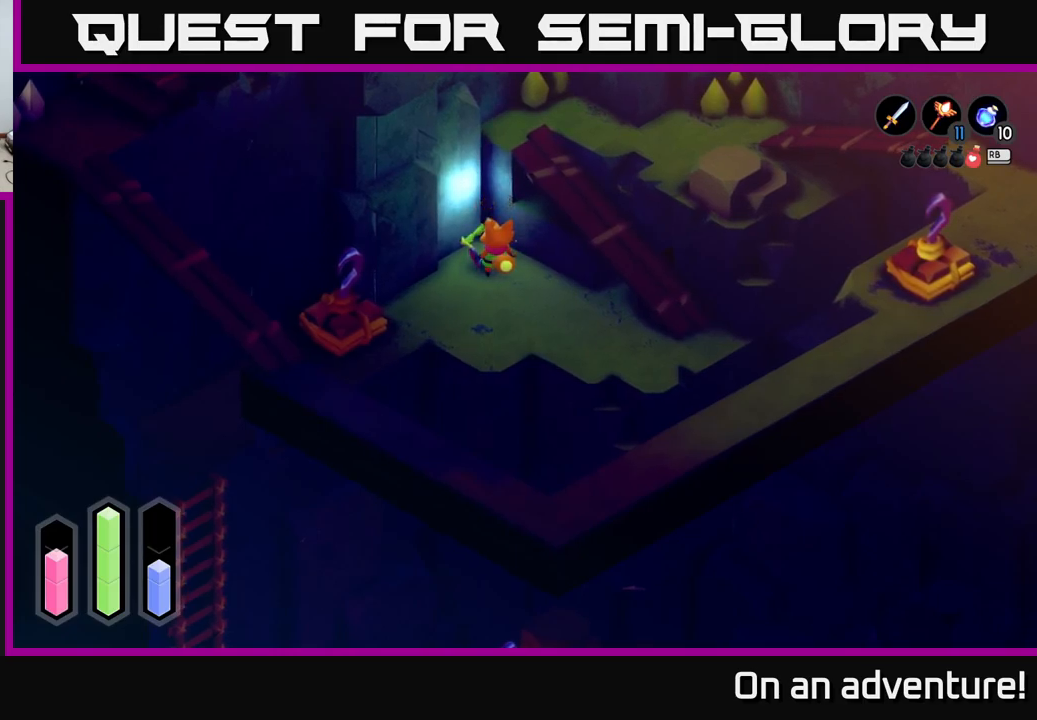
{"buttons": [], "left_stick": "center", "right_stick": "center", "events": []}
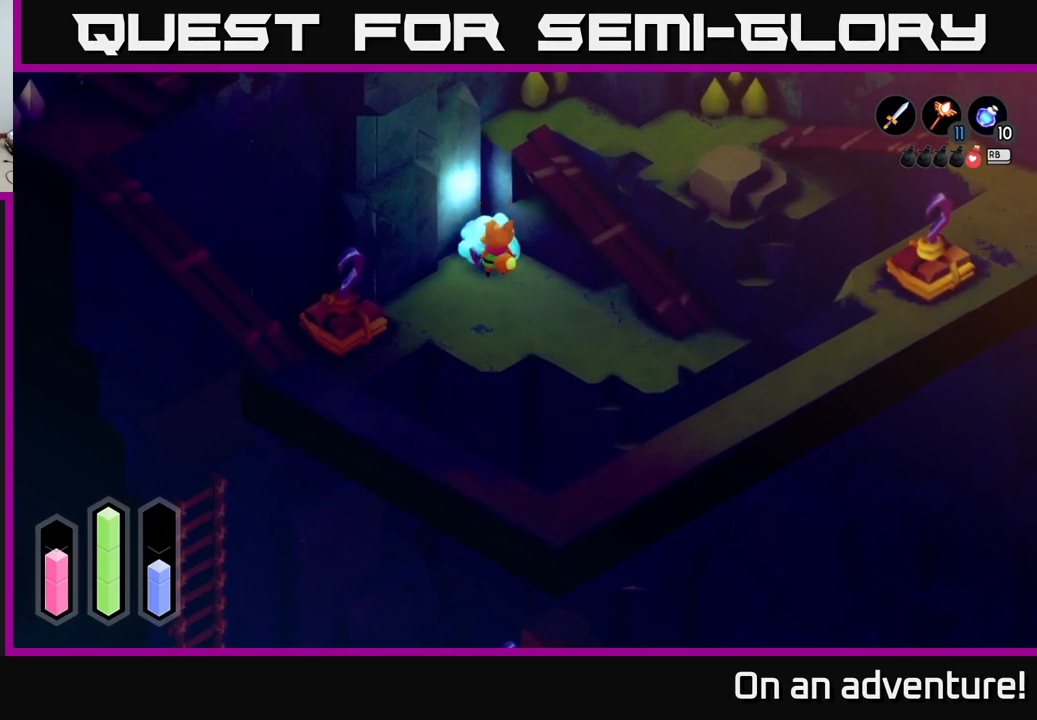
{"buttons": [], "left_stick": "up", "right_stick": "center", "events": [[334, "left_stick", "up"]]}
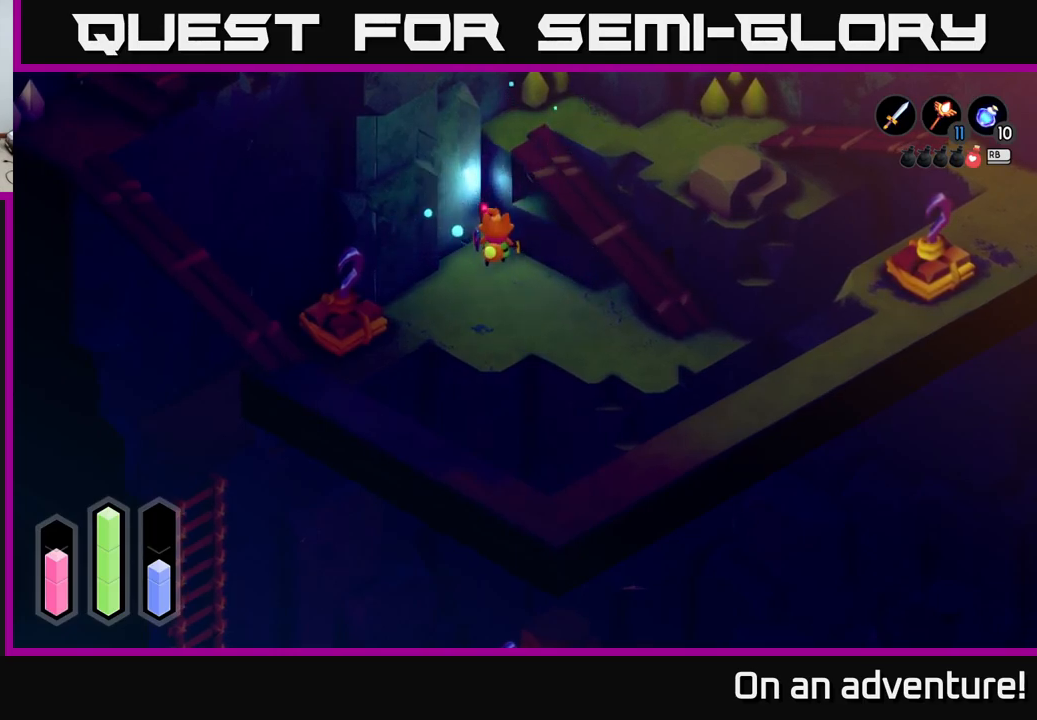
{"buttons": [], "left_stick": "down-left", "right_stick": "center", "events": [[467, "left_stick", "down-left"]]}
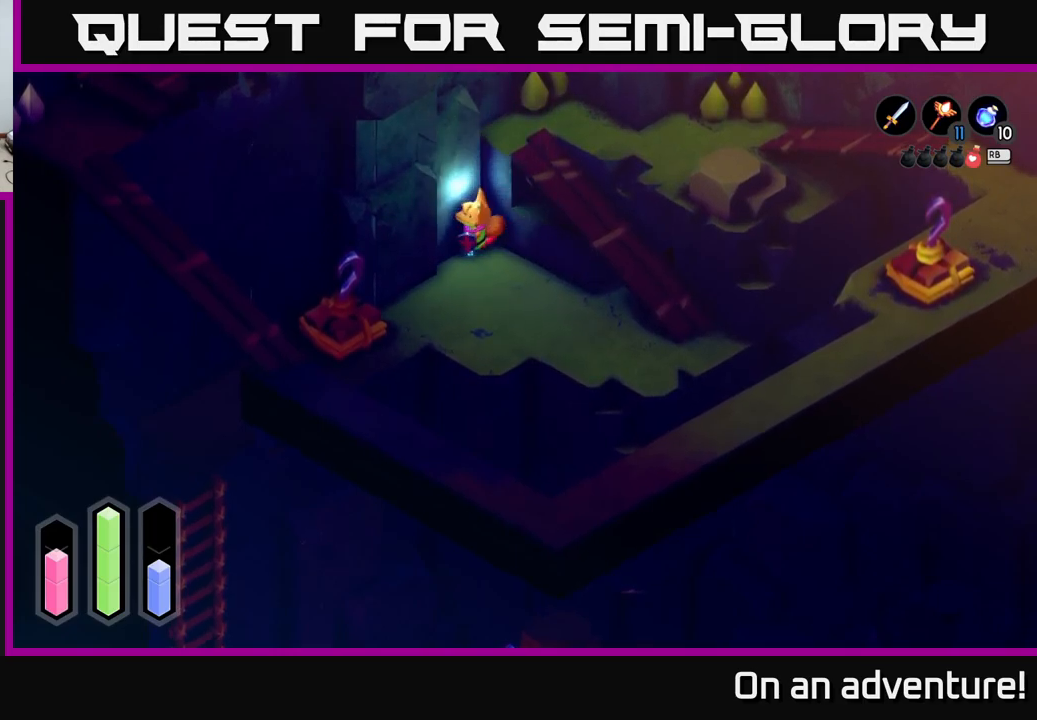
{"buttons": [], "left_stick": "down-left", "right_stick": "center", "events": [[84, "left_stick", "down"], [384, "left_stick", "down-left"]]}
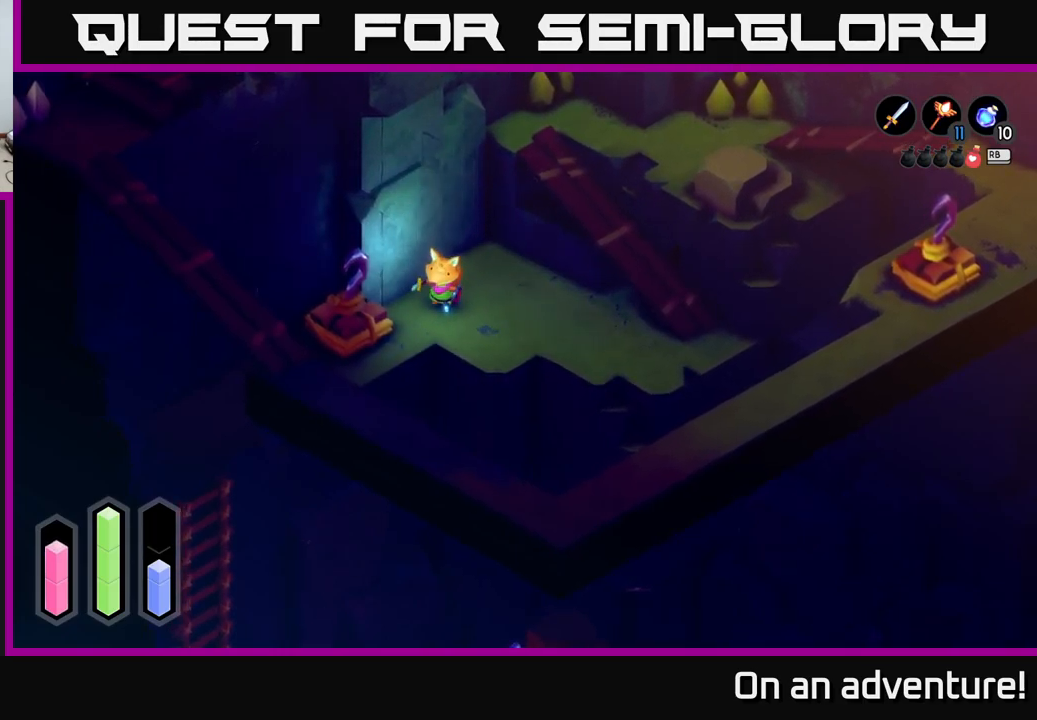
{"buttons": [], "left_stick": "down-left", "right_stick": "center", "events": []}
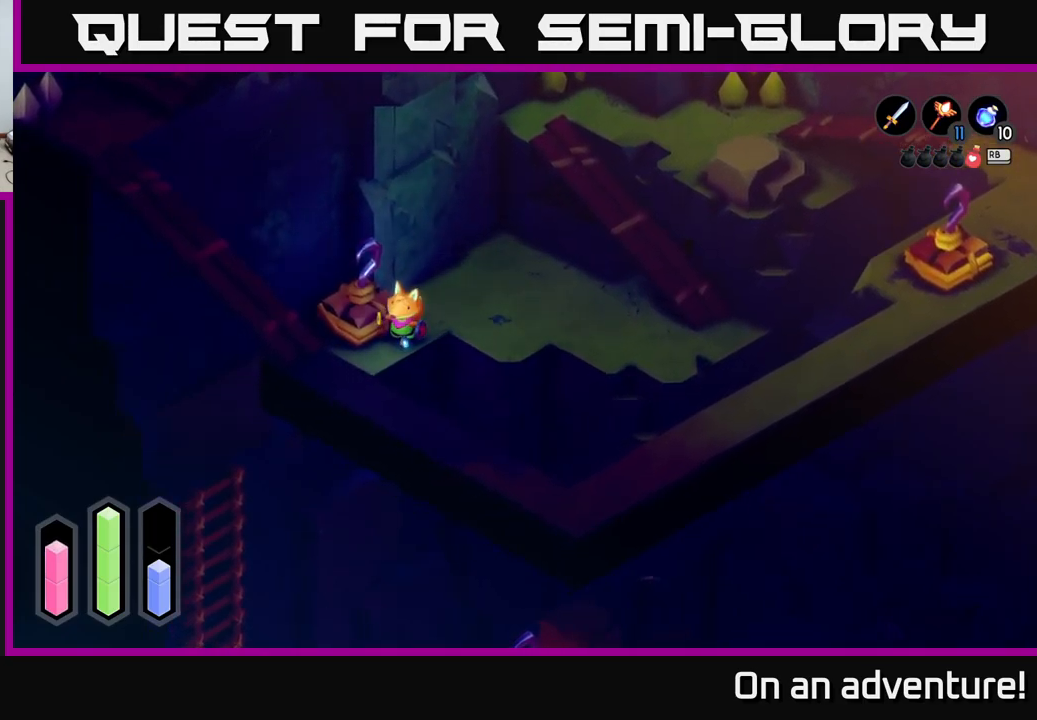
{"buttons": [], "left_stick": "down-left", "right_stick": "center", "events": []}
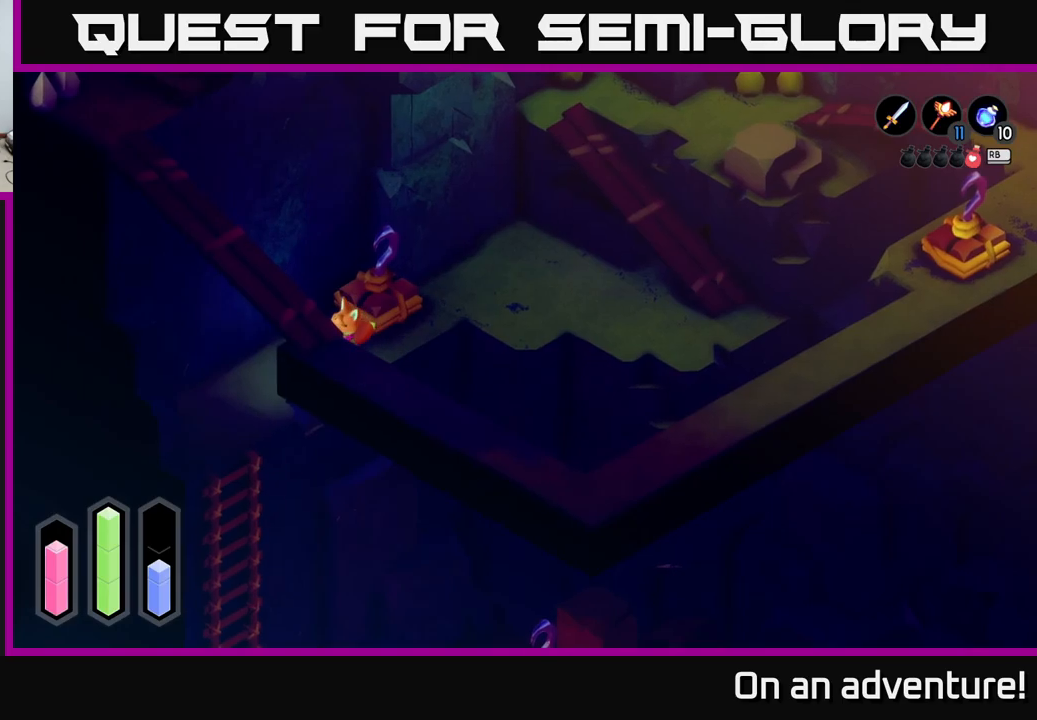
{"buttons": ["A"], "left_stick": "down-right", "right_stick": "center", "events": [[150, "A", "down"], [350, "left_stick", "down"], [483, "left_stick", "down-right"]]}
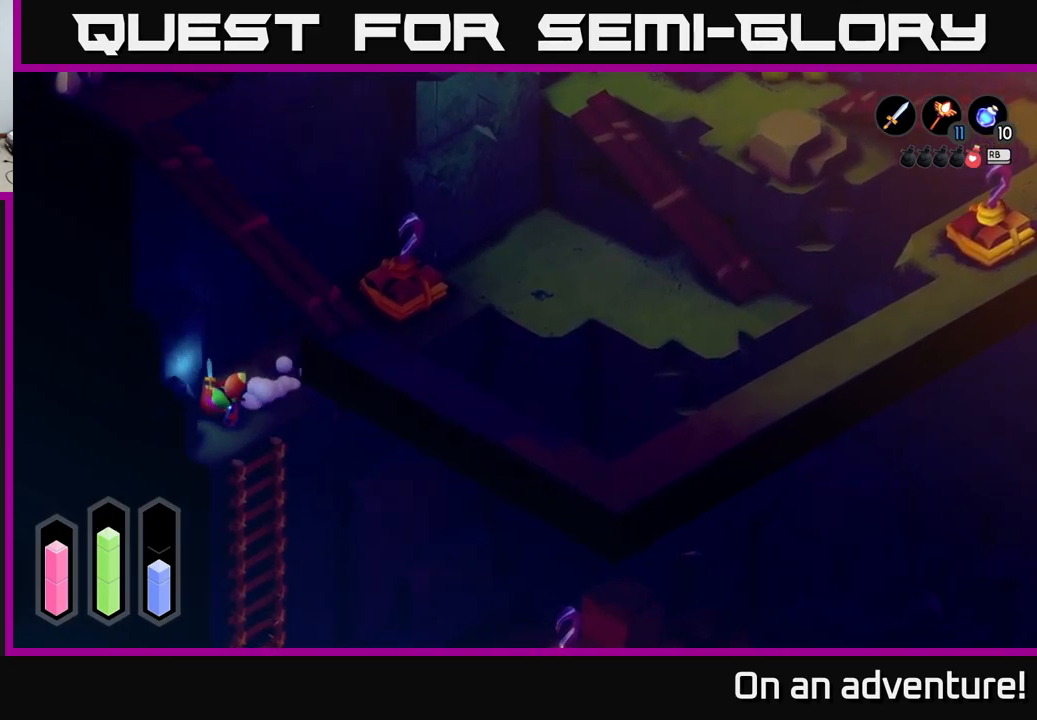
{"buttons": [], "left_stick": "down-right", "right_stick": "center", "events": [[16, "A", "up"]]}
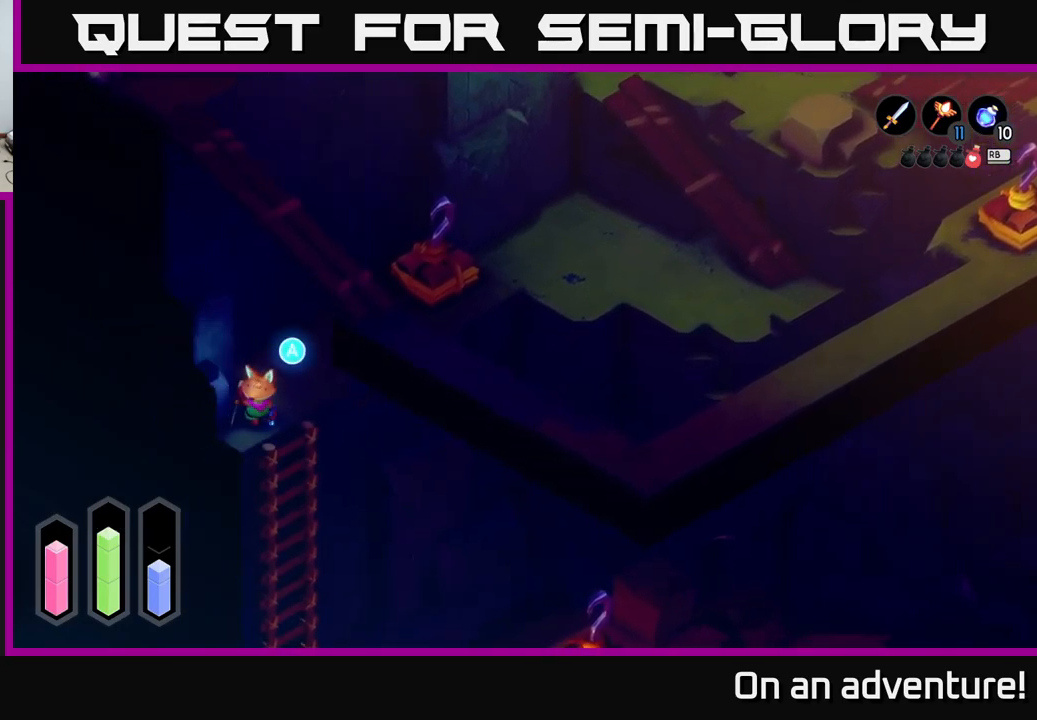
{"buttons": [], "left_stick": "down", "right_stick": "center", "events": [[216, "left_stick", "center"], [300, "A", "down"], [400, "A", "up"], [466, "left_stick", "down"]]}
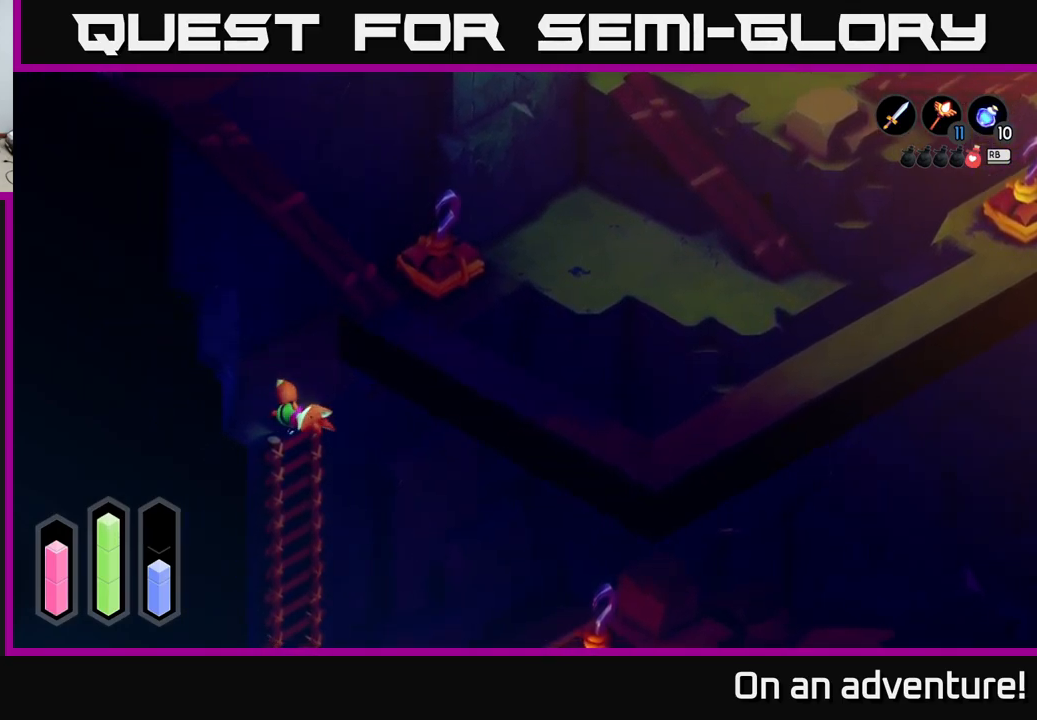
{"buttons": [], "left_stick": "down", "right_stick": "center", "events": []}
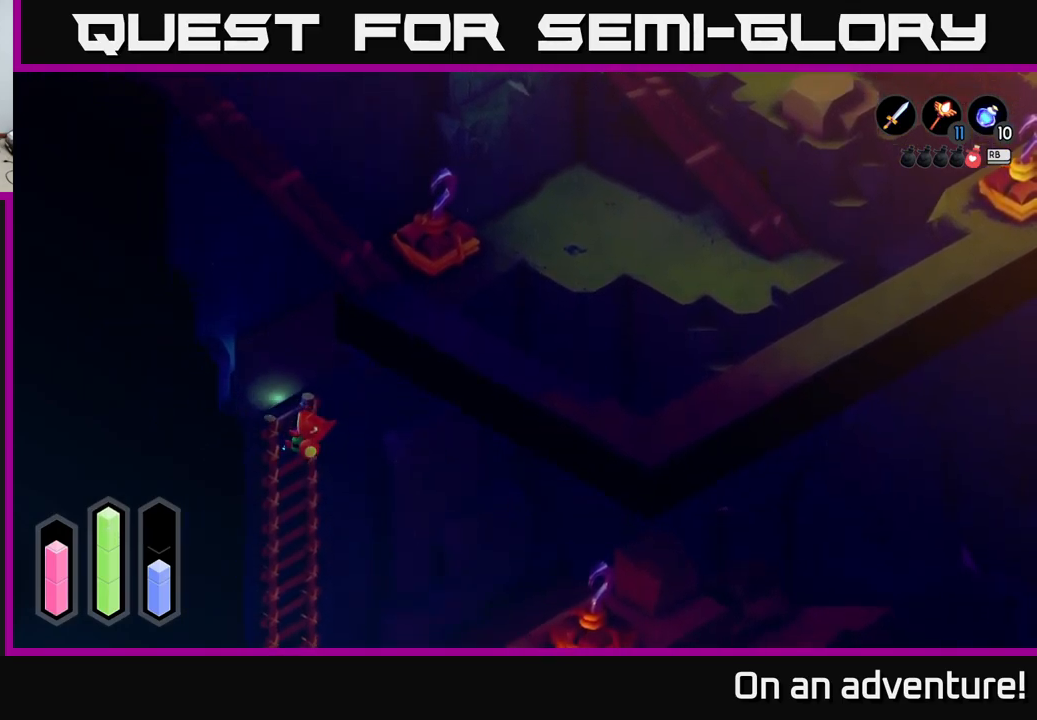
{"buttons": [], "left_stick": "down", "right_stick": "center", "events": []}
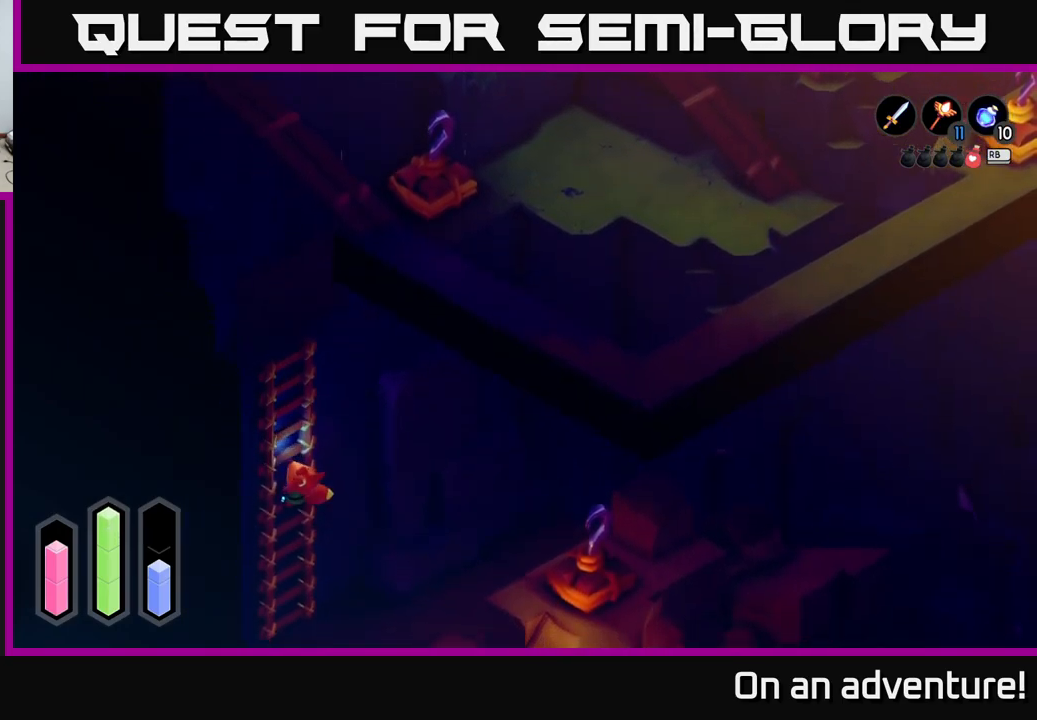
{"buttons": [], "left_stick": "down", "right_stick": "center", "events": []}
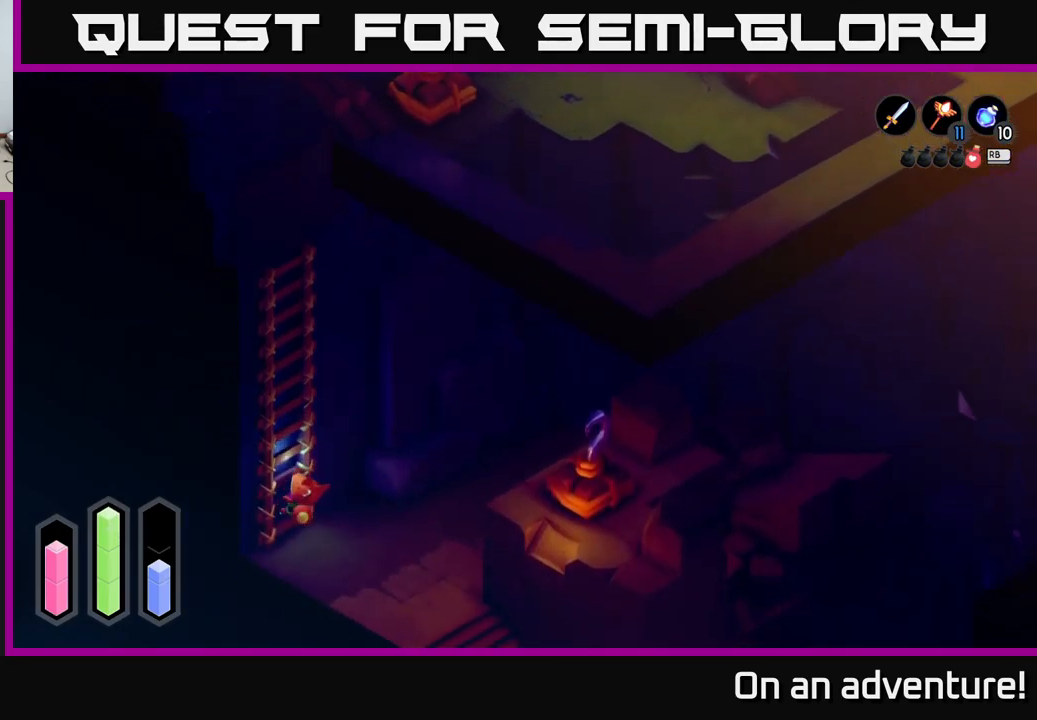
{"buttons": [], "left_stick": "down-right", "right_stick": "center", "events": [[333, "left_stick", "down-right"]]}
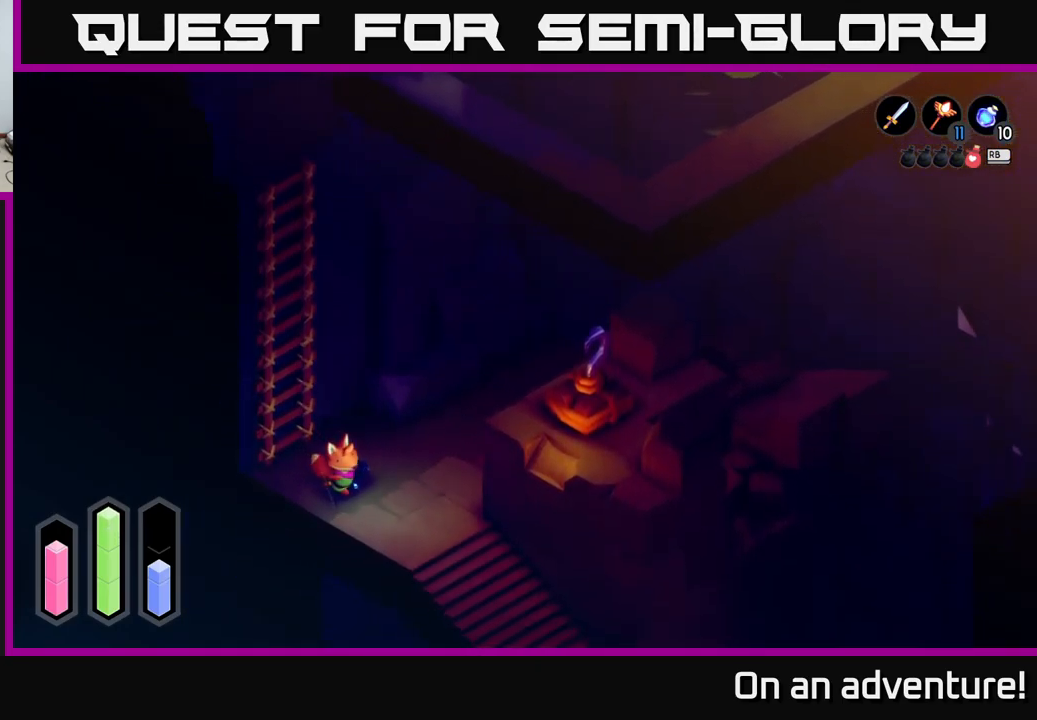
{"buttons": ["A"], "left_stick": "up-right", "right_stick": "center", "events": [[116, "left_stick", "right"], [216, "left_stick", "up-right"], [250, "A", "down"]]}
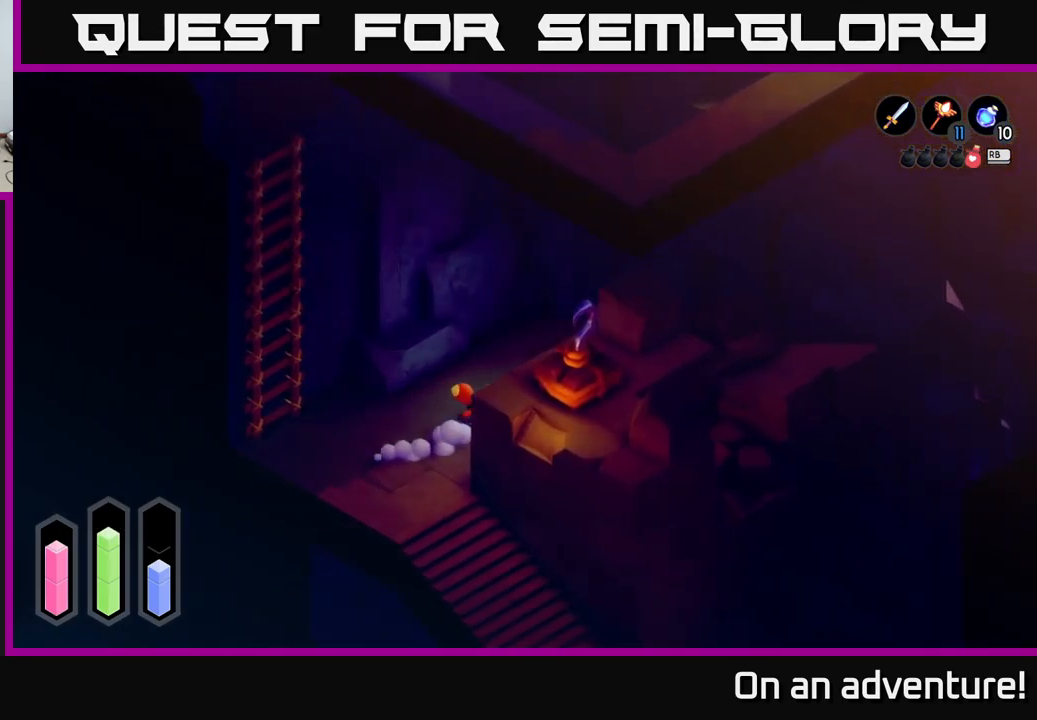
{"buttons": ["A"], "left_stick": "up-right", "right_stick": "center", "events": []}
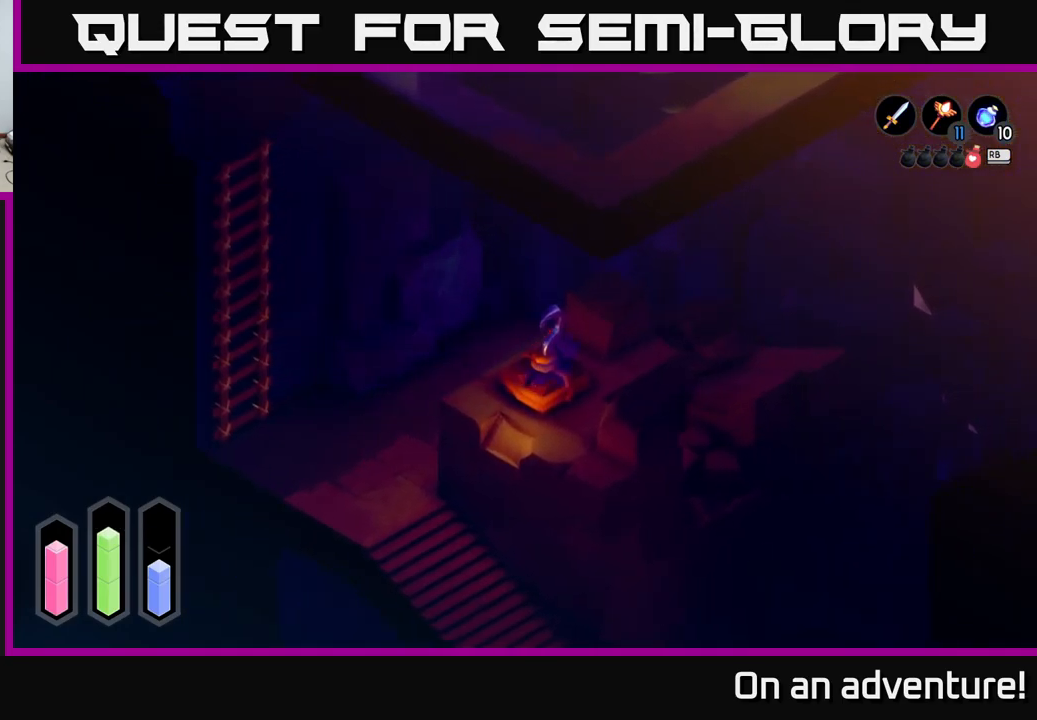
{"buttons": ["A"], "left_stick": "up-right", "right_stick": "center", "events": [[50, "left_stick", "up"], [233, "left_stick", "up-right"]]}